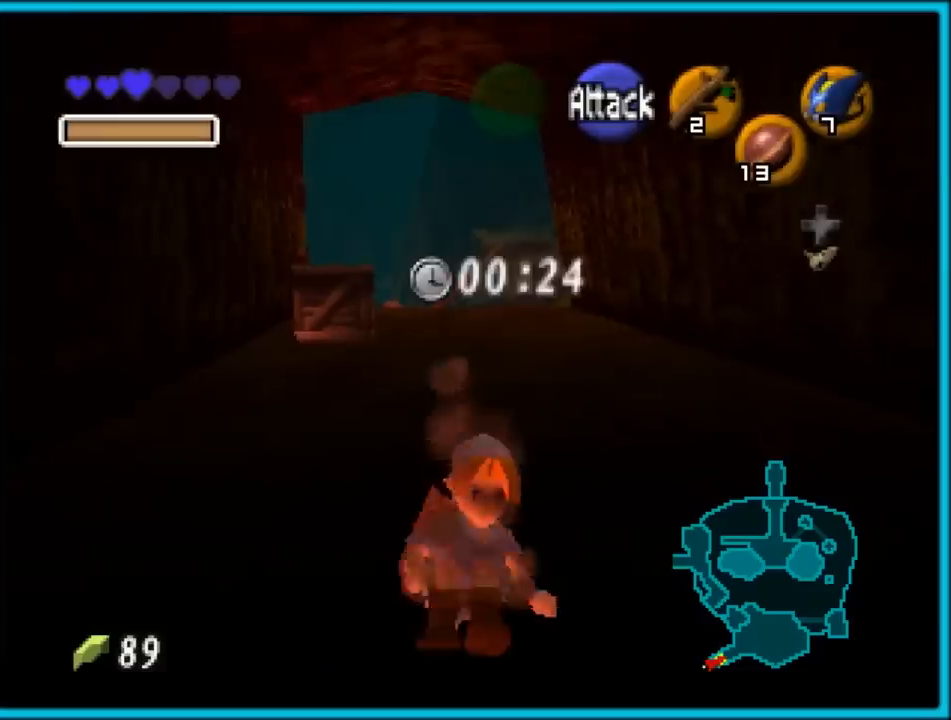
Gameplay with a controller (Nintendo layout); each line is a JSON object with the inputs held at the frame after it. "events" lists button and stick changes between this image and that frame as [ms after this image, input, new state], when the widget could be followed in between. Not read: L1 L3 R3.
{"buttons": ["A"], "left_stick": "down", "events": [[17, "A", "down"], [50, "A", "up"], [117, "A", "down"], [167, "A", "up"], [267, "A", "down"], [367, "A", "up"], [433, "A", "down"]]}
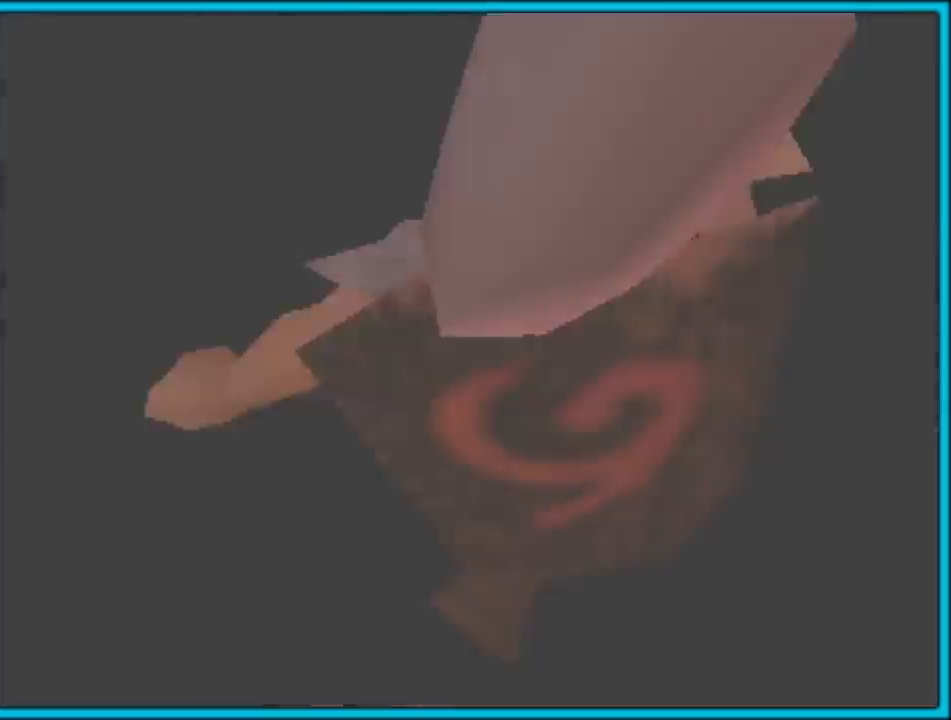
{"buttons": [], "left_stick": "center", "events": [[17, "A", "up"], [50, "left_stick", "center"]]}
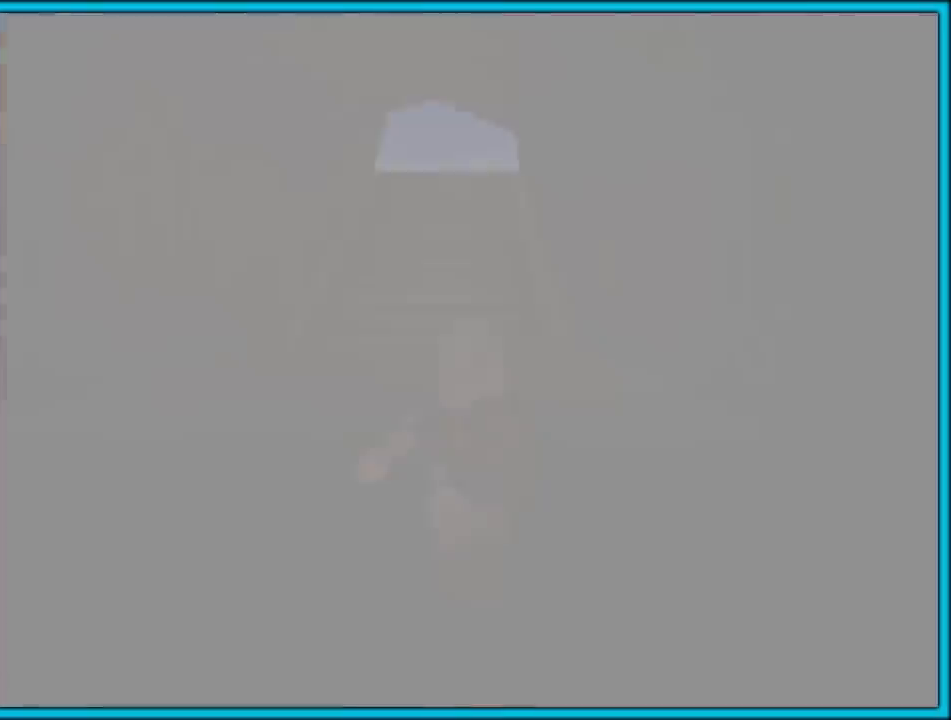
{"buttons": [], "left_stick": "center", "events": []}
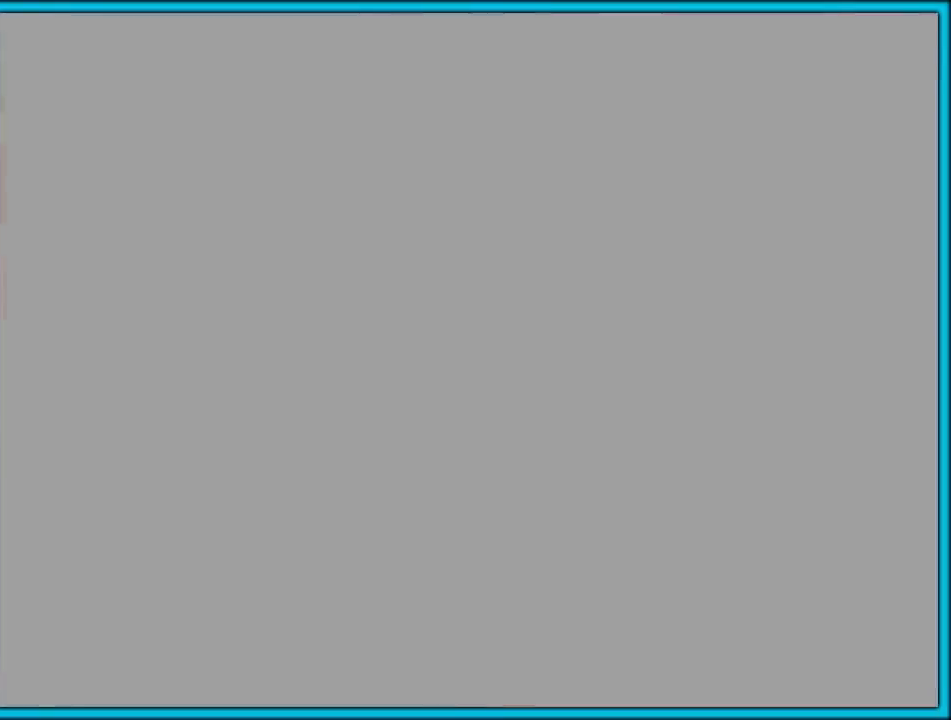
{"buttons": [], "left_stick": "center", "events": []}
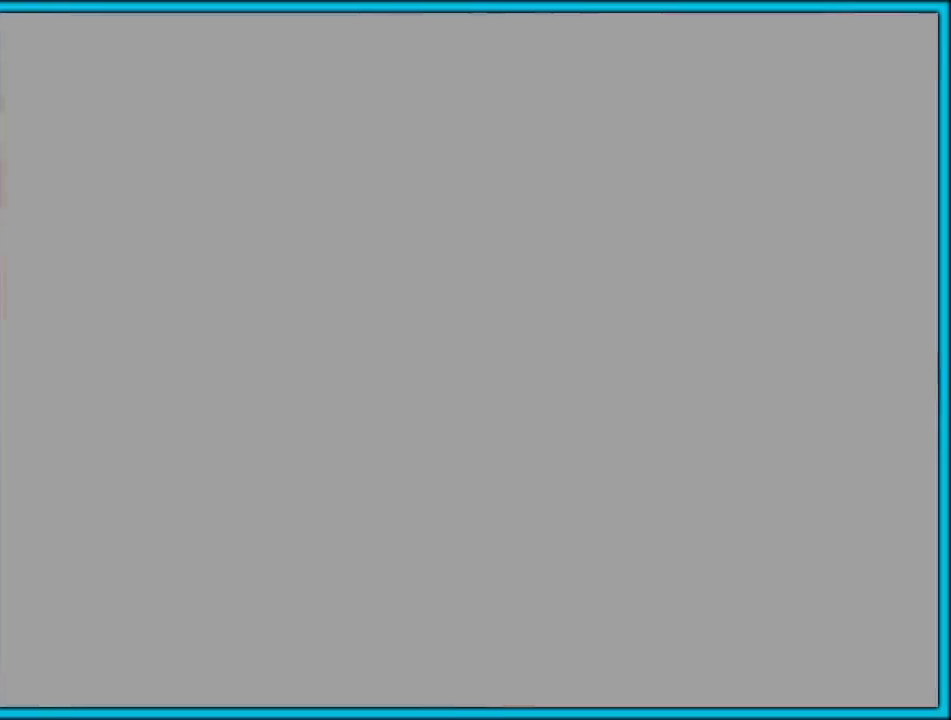
{"buttons": [], "left_stick": "center", "events": []}
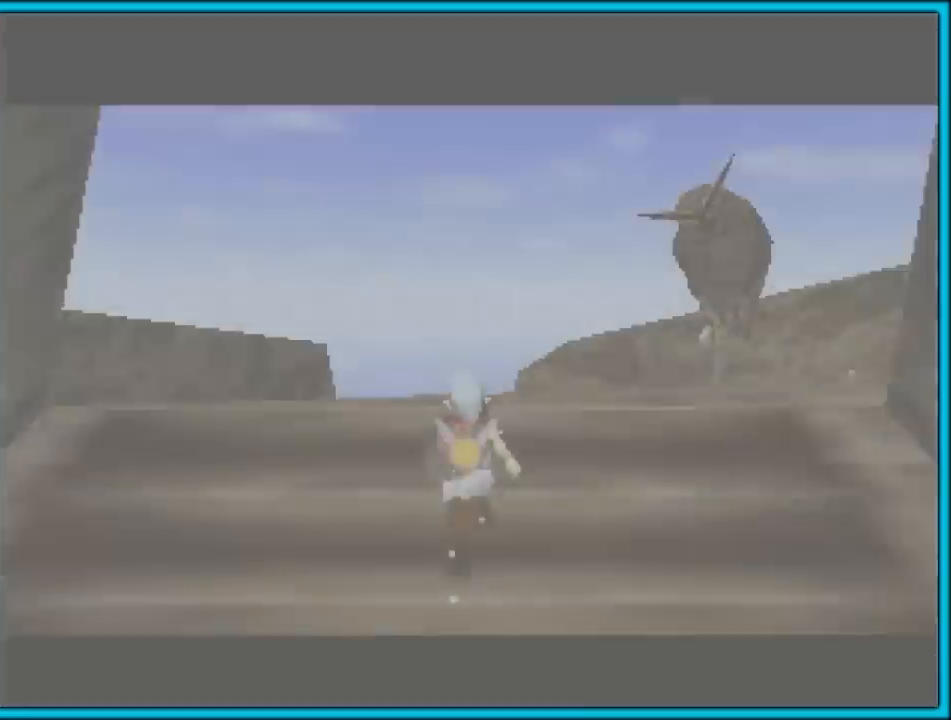
{"buttons": [], "left_stick": "up-left", "events": [[133, "left_stick", "up-right"], [250, "left_stick", "up"], [400, "left_stick", "up-left"]]}
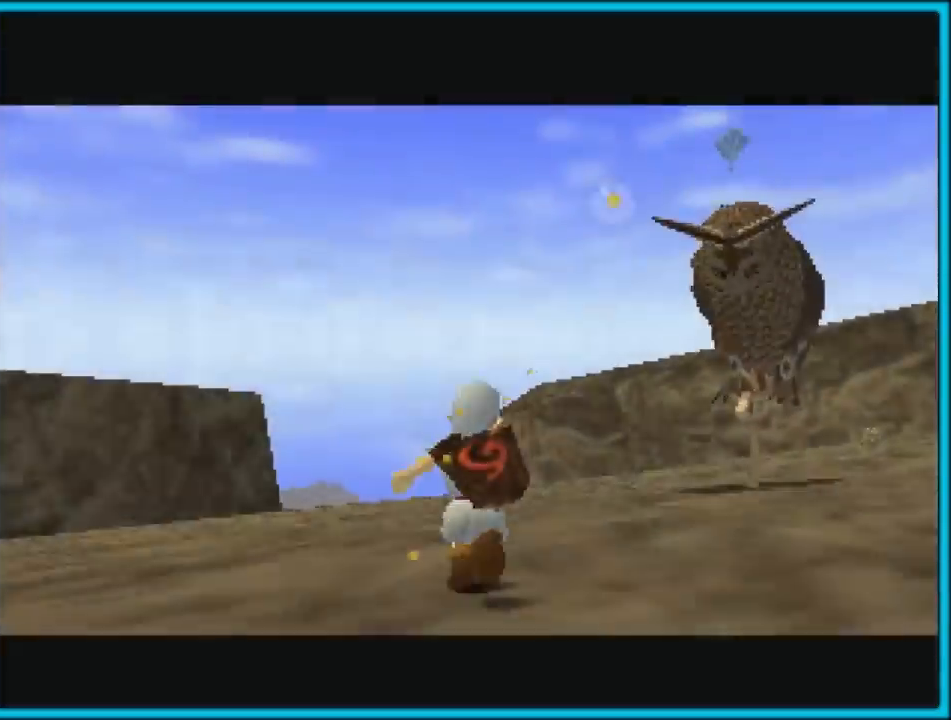
{"buttons": [], "left_stick": "up", "events": [[183, "left_stick", "up"]]}
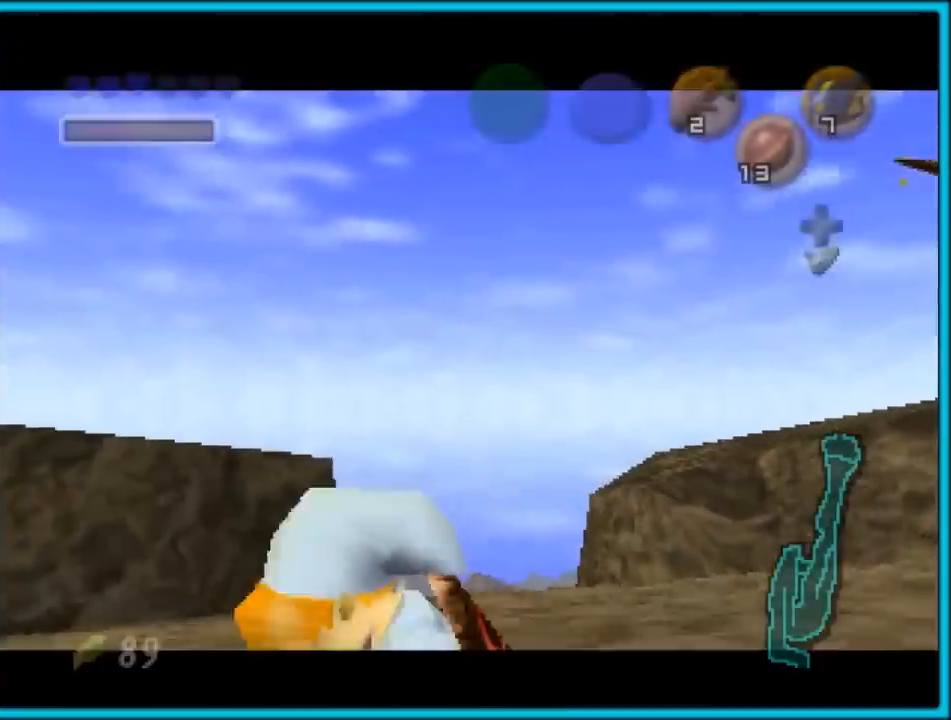
{"buttons": [], "left_stick": "center", "events": [[167, "left_stick", "center"]]}
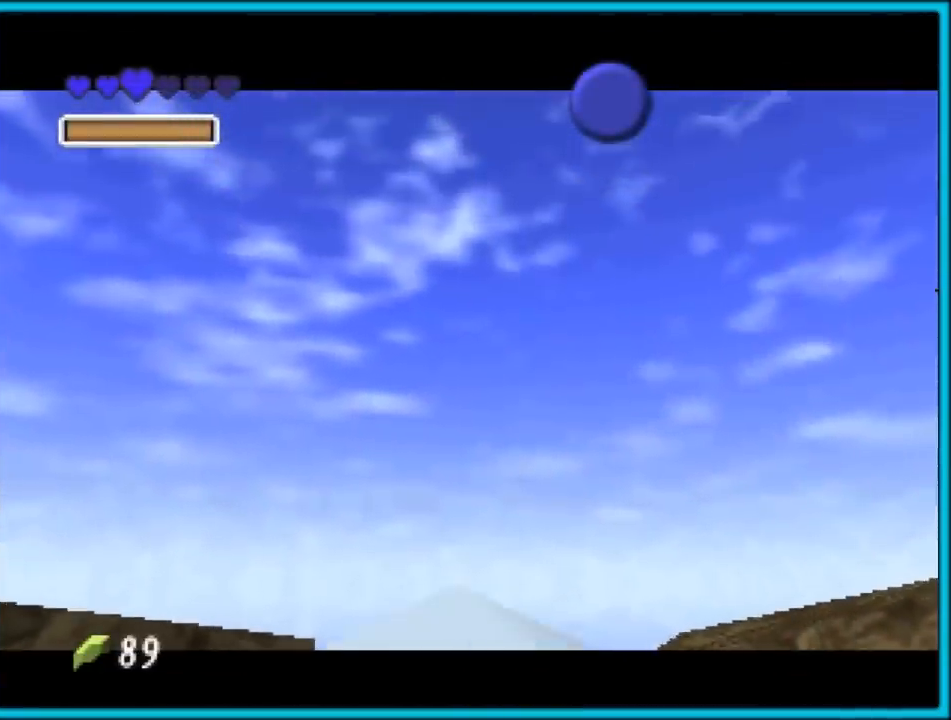
{"buttons": [], "left_stick": "center", "events": []}
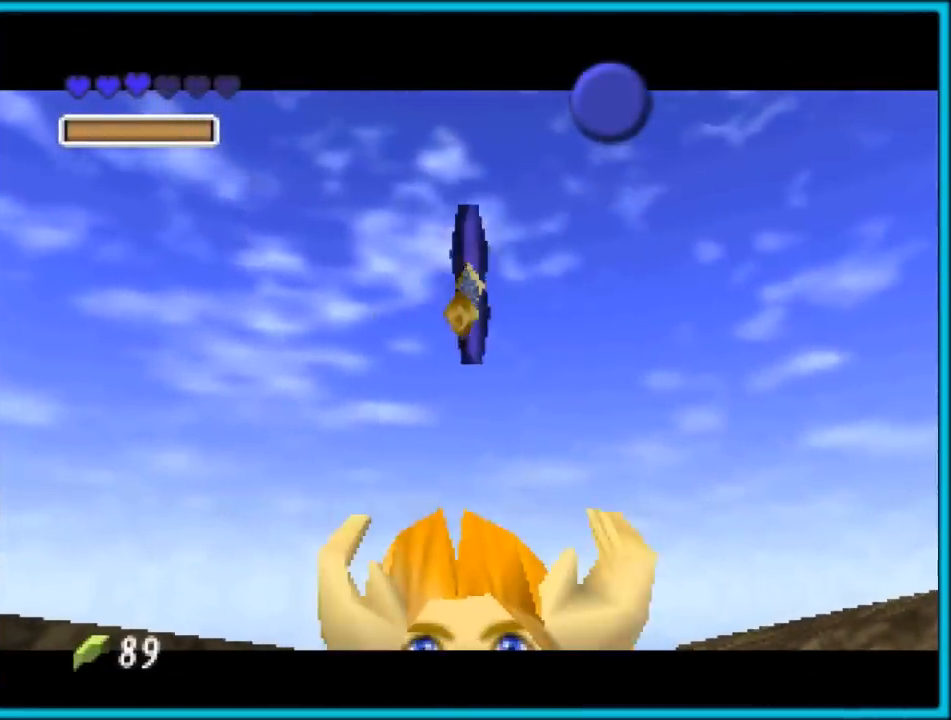
{"buttons": [], "left_stick": "center", "events": []}
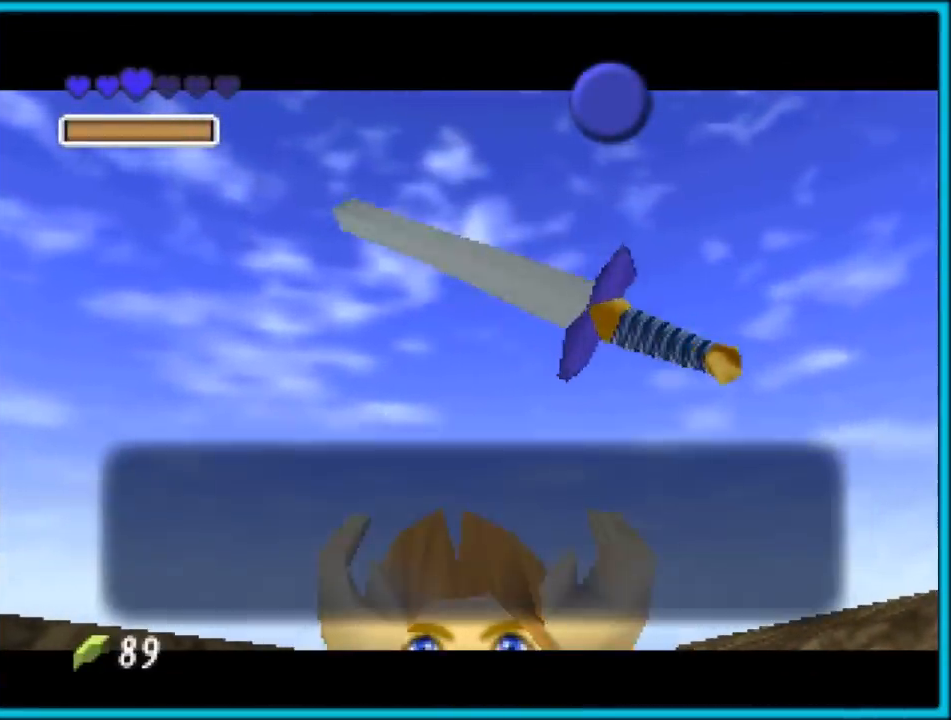
{"buttons": [], "left_stick": "up", "events": [[267, "B", "down"], [400, "B", "up"], [483, "left_stick", "up"]]}
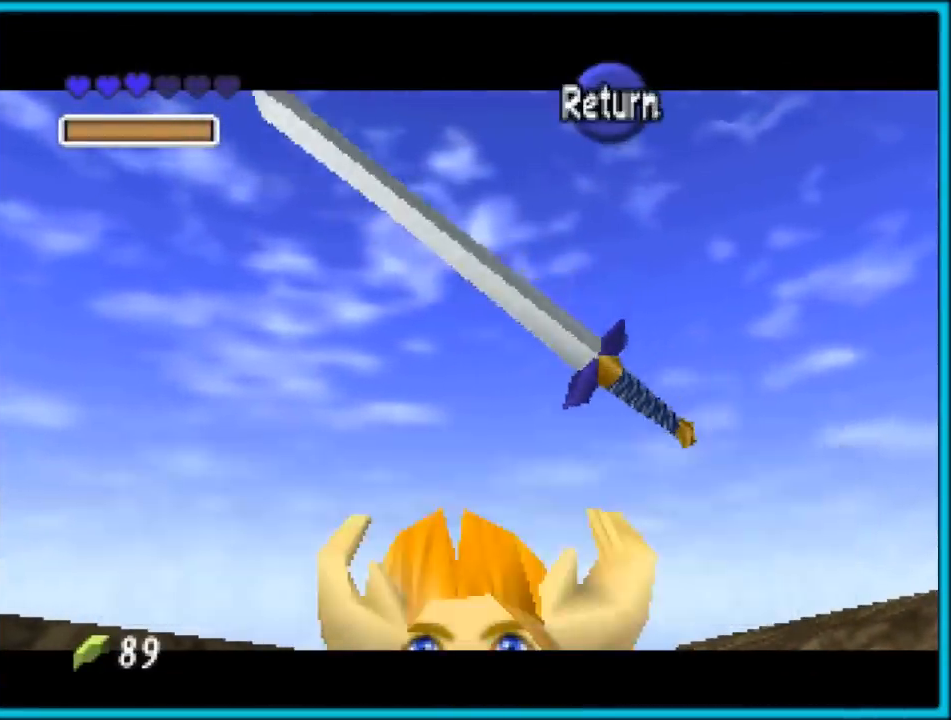
{"buttons": ["A"], "left_stick": "up-right", "events": [[17, "left_stick", "up-right"], [300, "A", "down"], [450, "A", "up"], [483, "A", "down"]]}